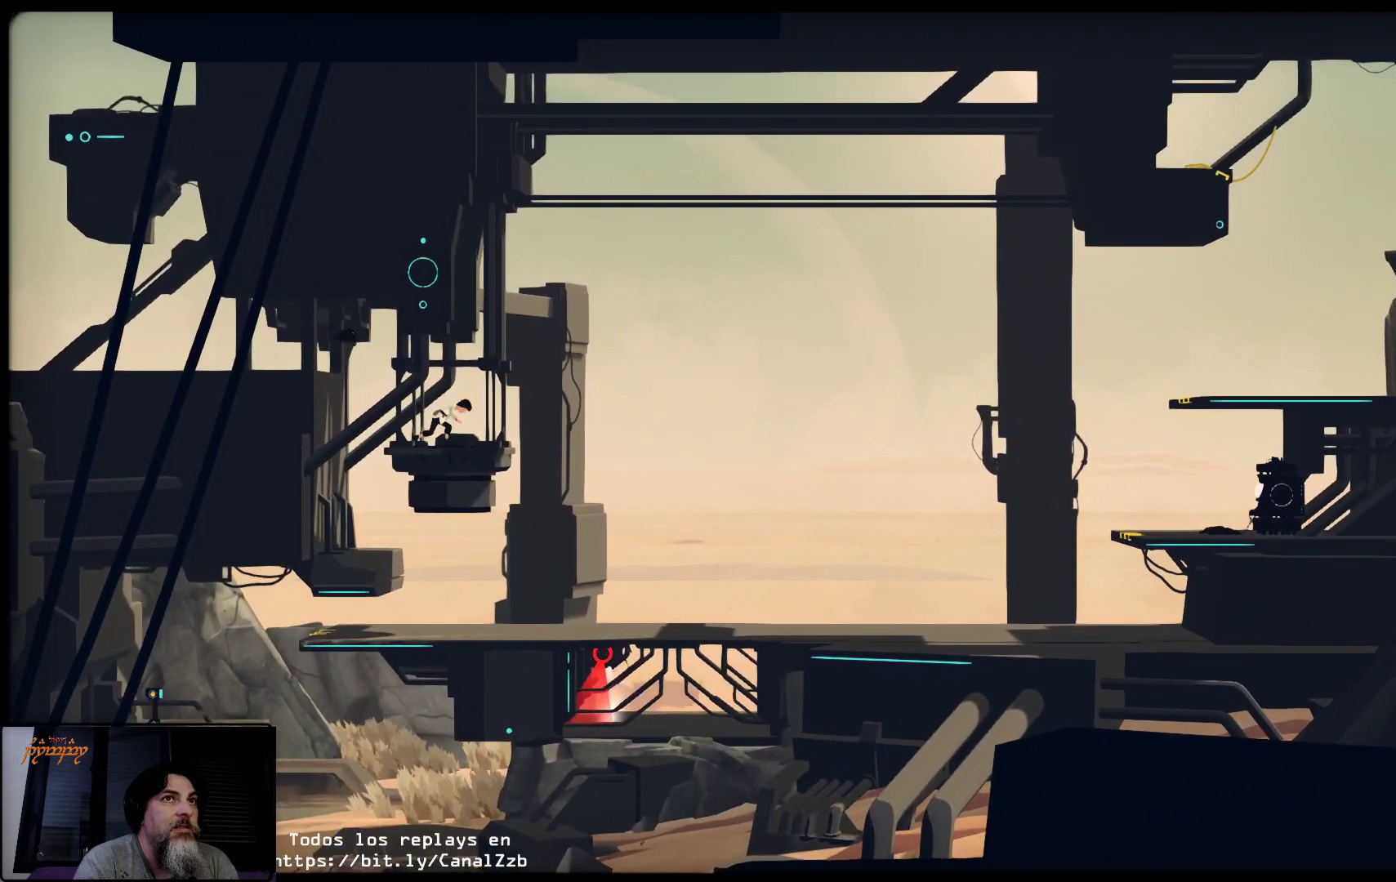
Gameplay with a controller (Xbox layout); each line is a JSON object with the inputs held at the frame after it. "events" lists button and stick changes between this image and that frame as [ms after this image, input, new state], when the widget could be followed in between.
{"buttons": [], "left_stick": "right", "right_stick": "center", "events": []}
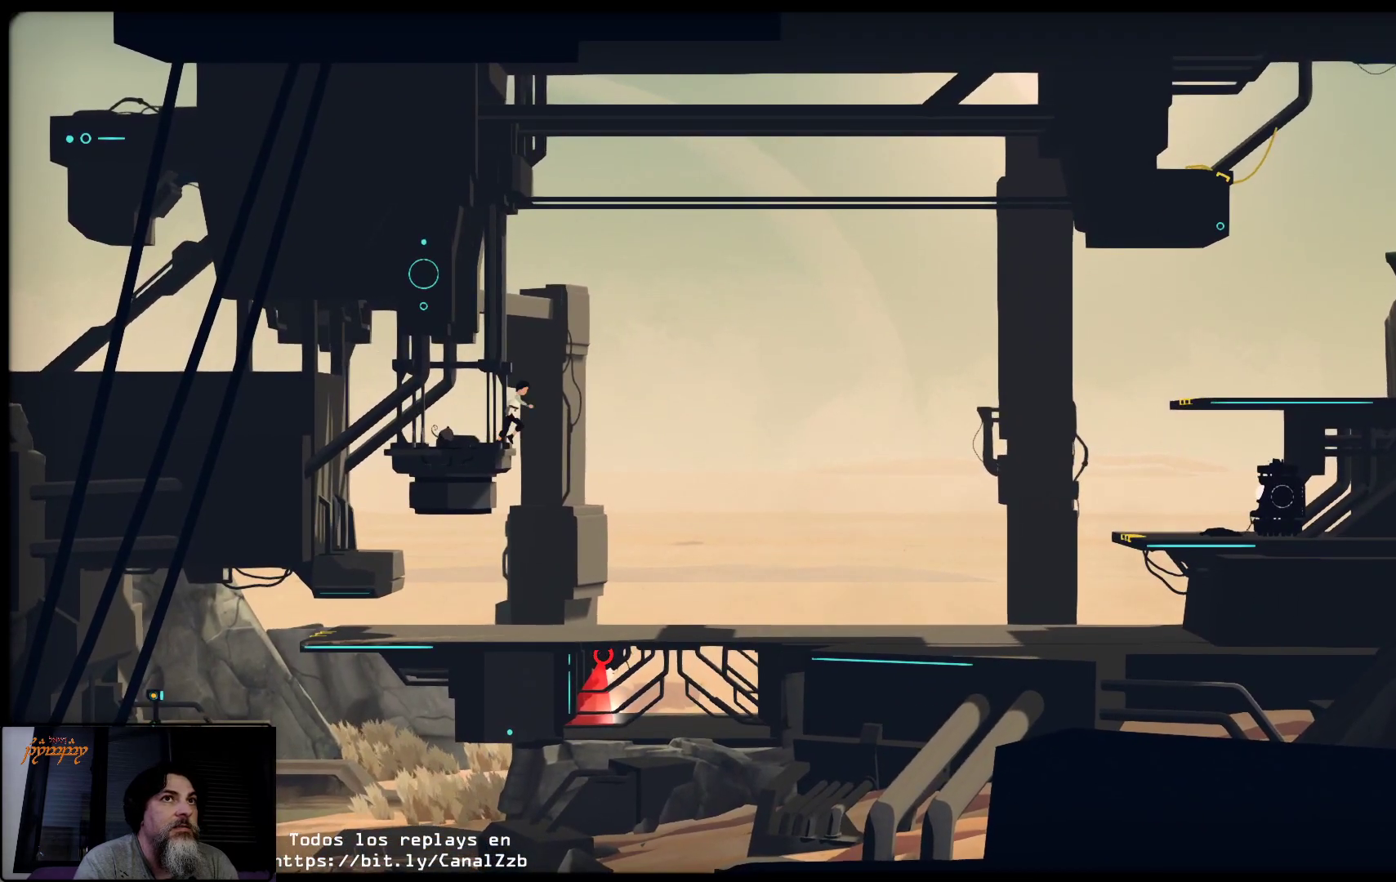
{"buttons": ["A"], "left_stick": "up-right", "right_stick": "center", "events": [[50, "left_stick", "up-right"], [200, "A", "down"]]}
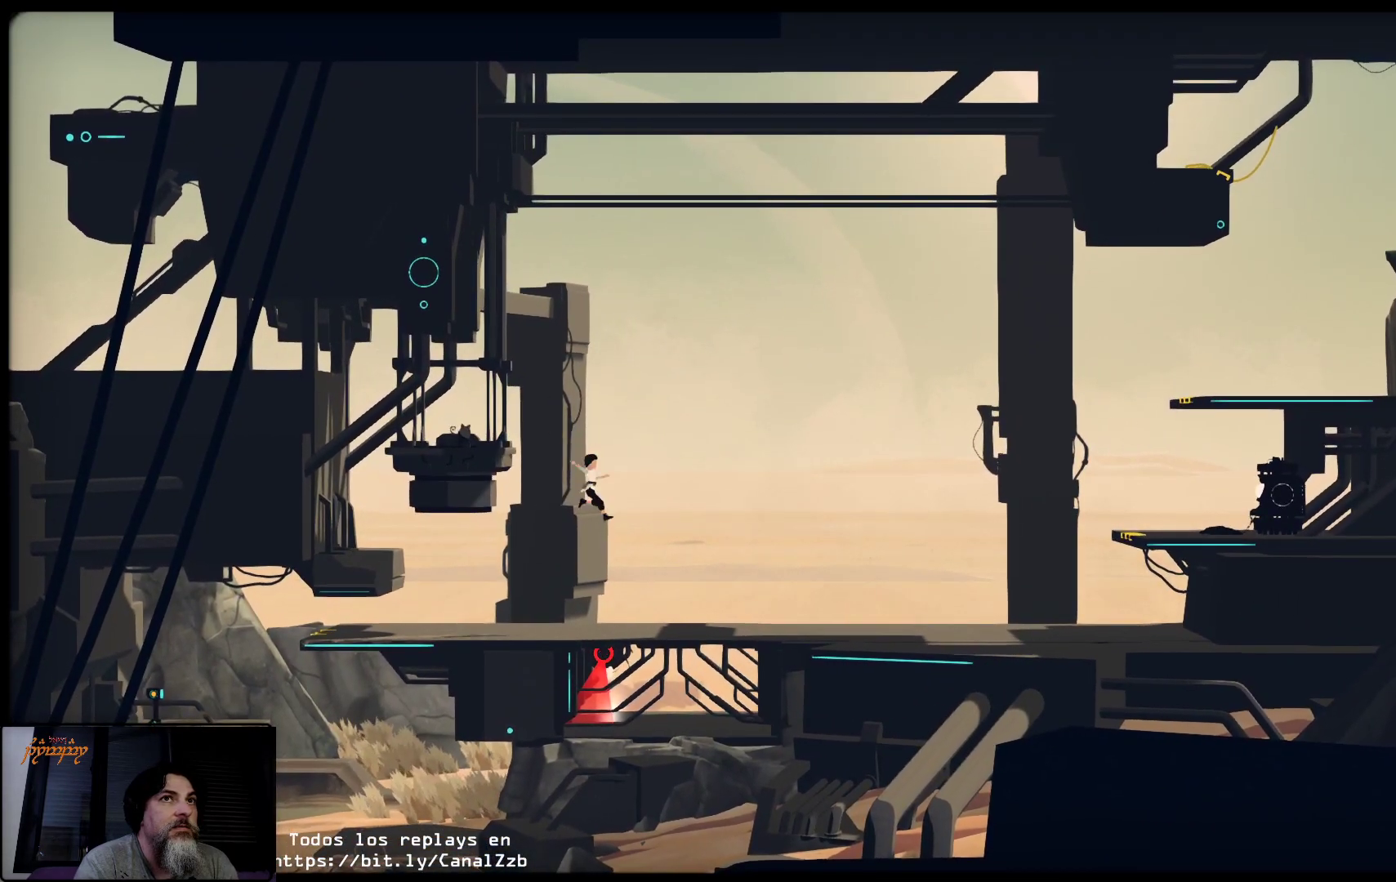
{"buttons": [], "left_stick": "up-right", "right_stick": "center", "events": [[133, "A", "up"]]}
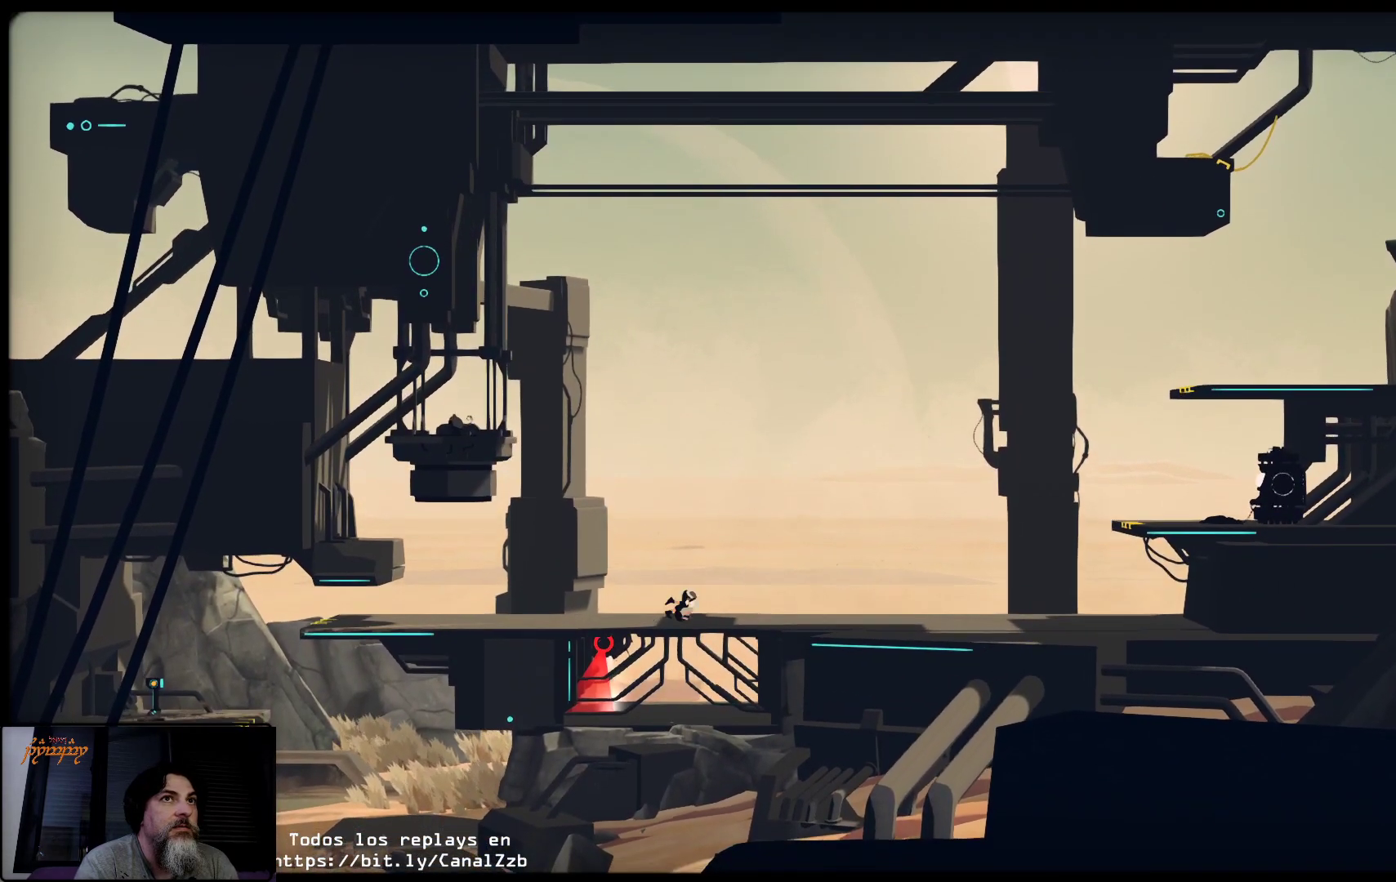
{"buttons": [], "left_stick": "up-right", "right_stick": "center", "events": []}
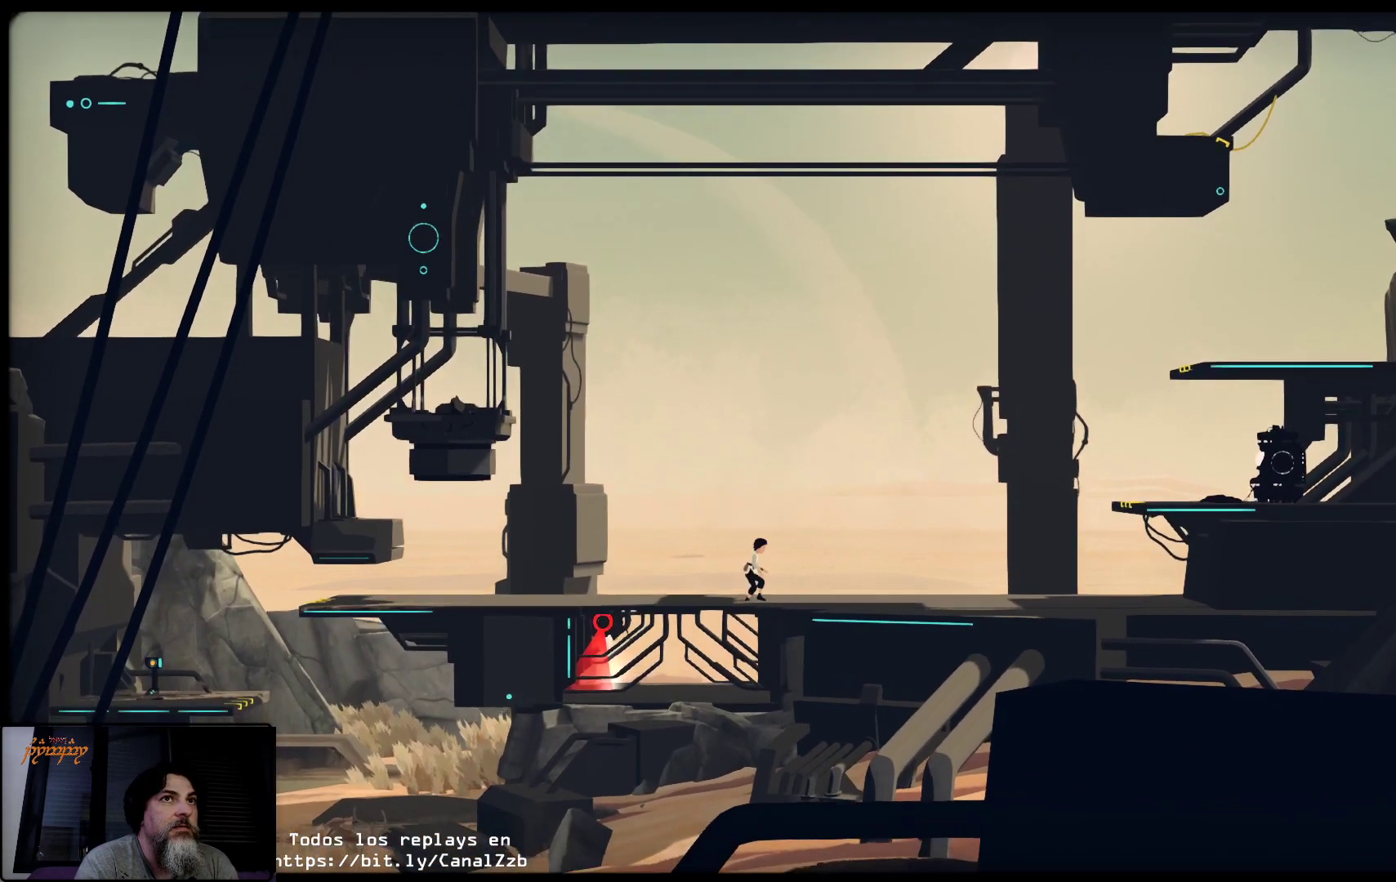
{"buttons": [], "left_stick": "up-right", "right_stick": "center", "events": []}
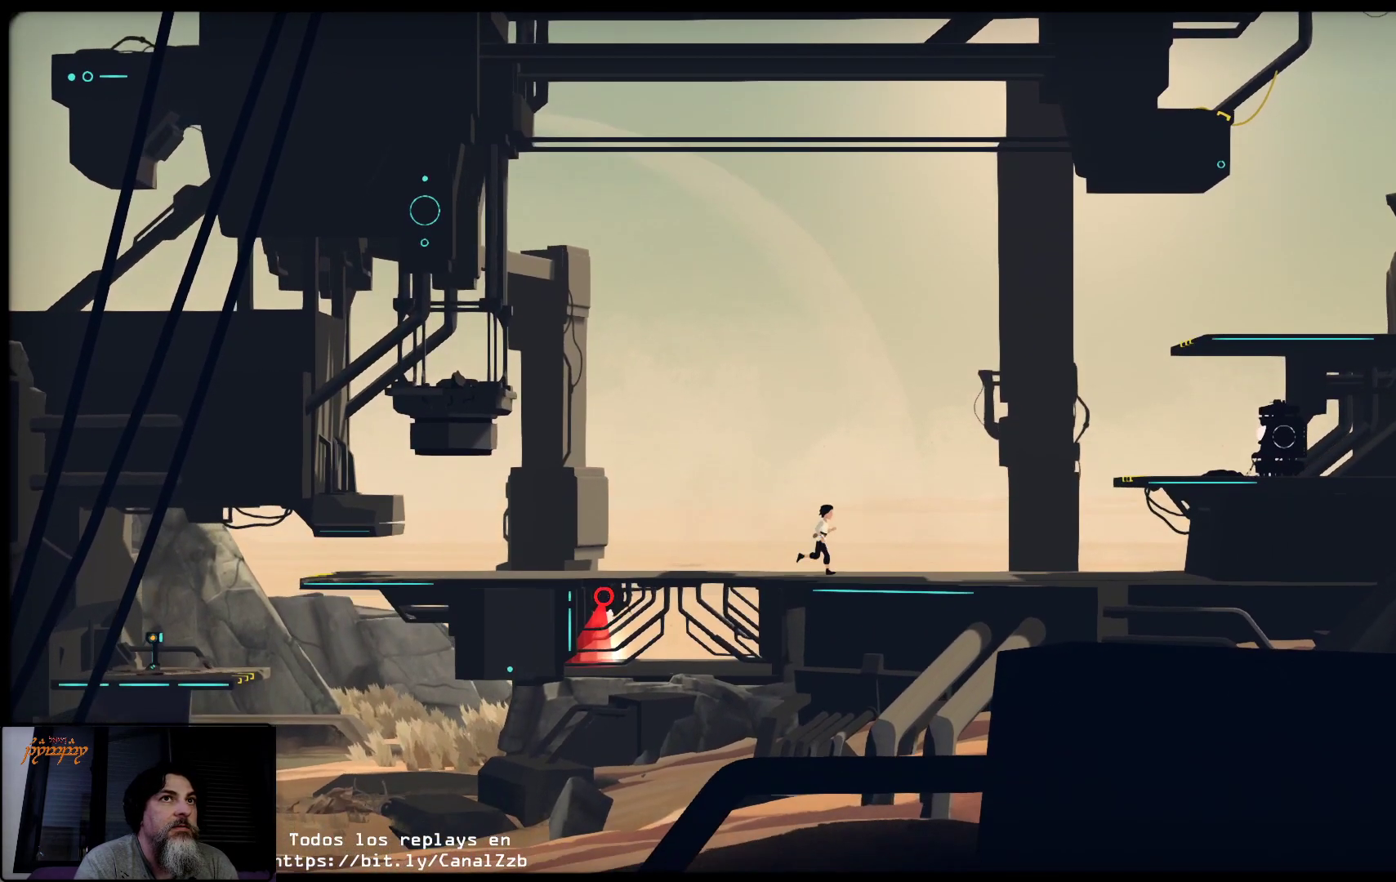
{"buttons": [], "left_stick": "up-right", "right_stick": "center", "events": []}
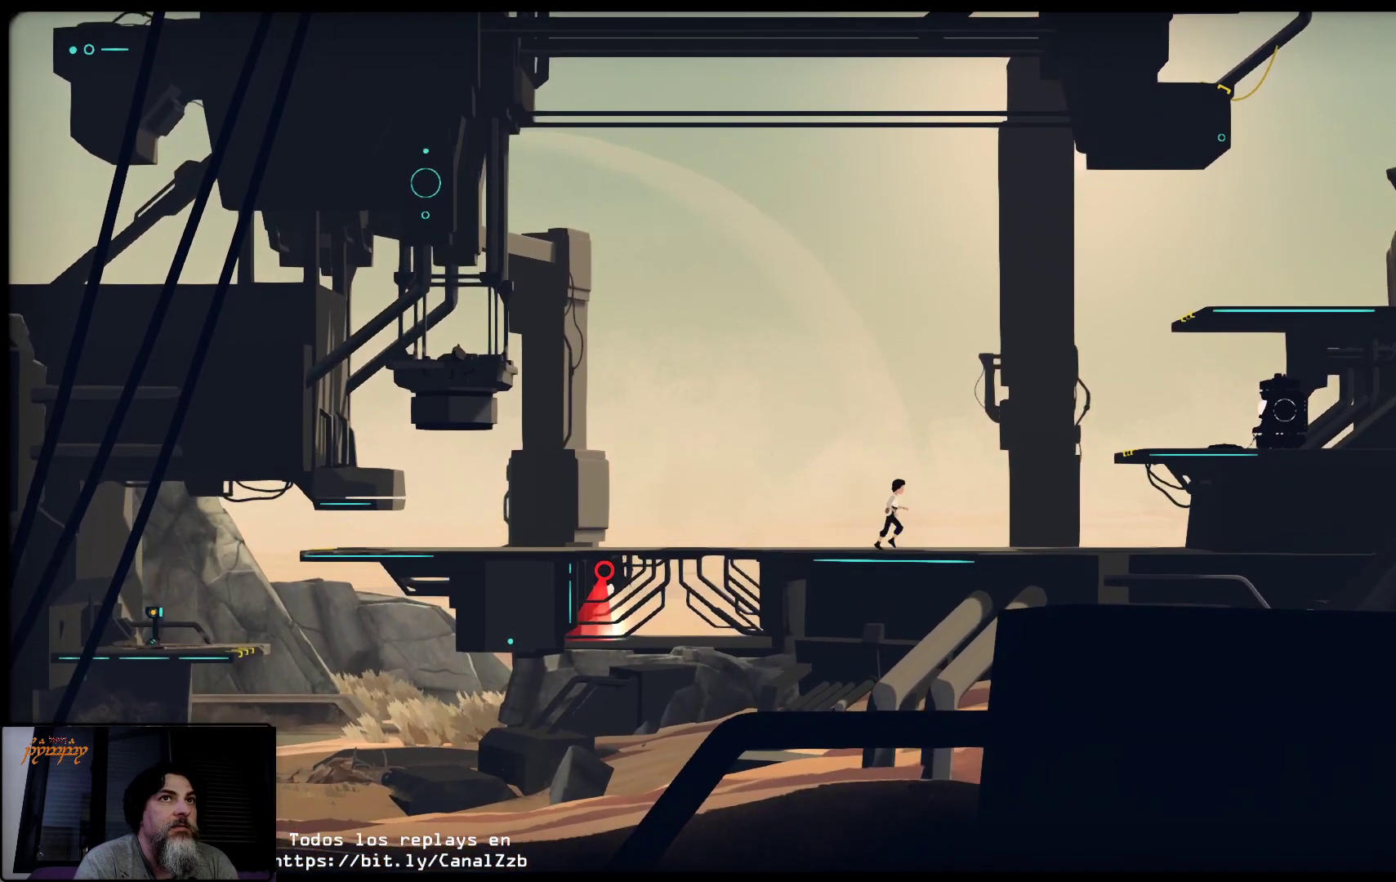
{"buttons": [], "left_stick": "up-right", "right_stick": "center", "events": []}
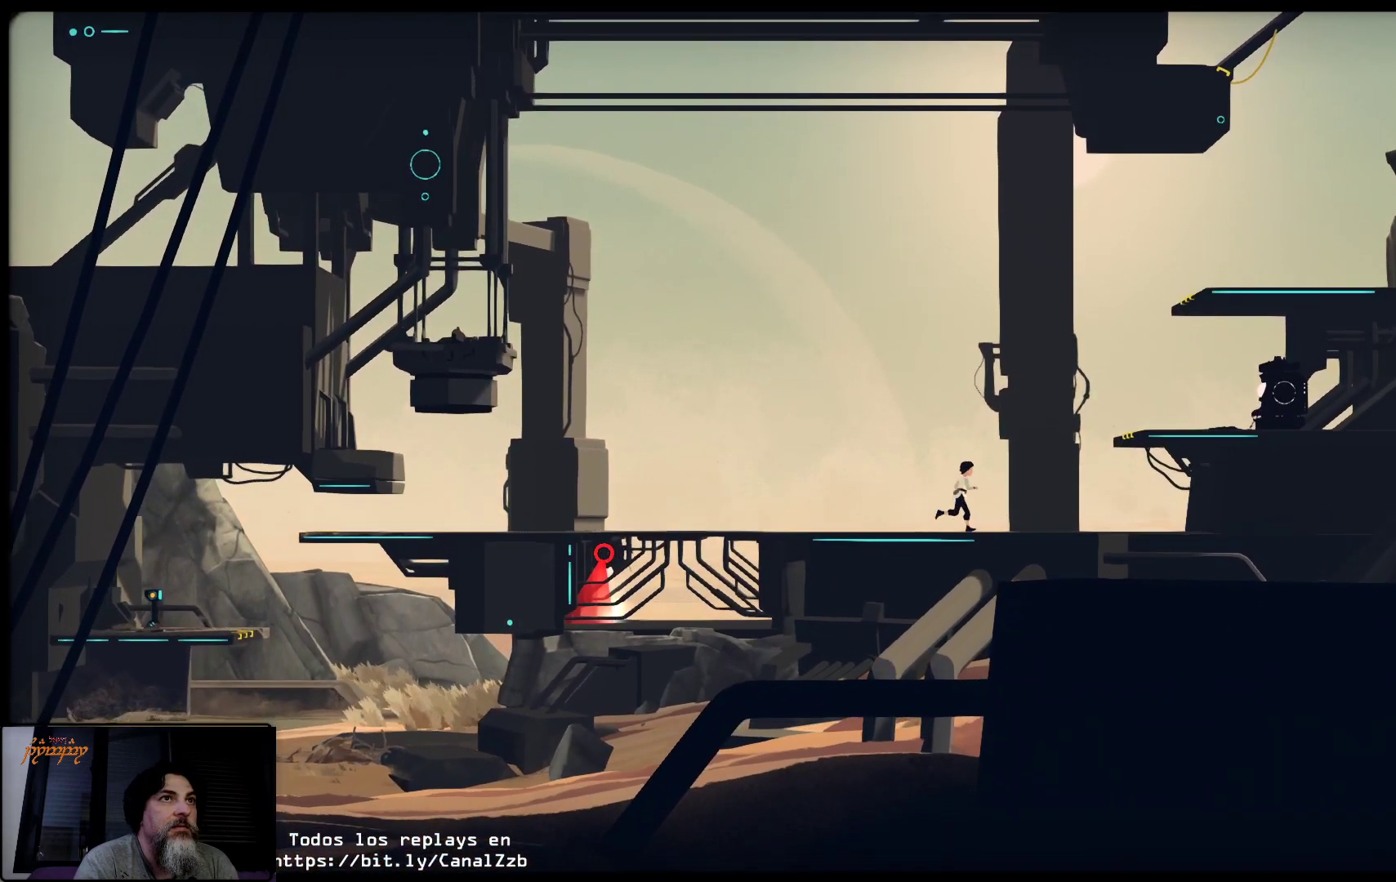
{"buttons": [], "left_stick": "up-right", "right_stick": "center", "events": []}
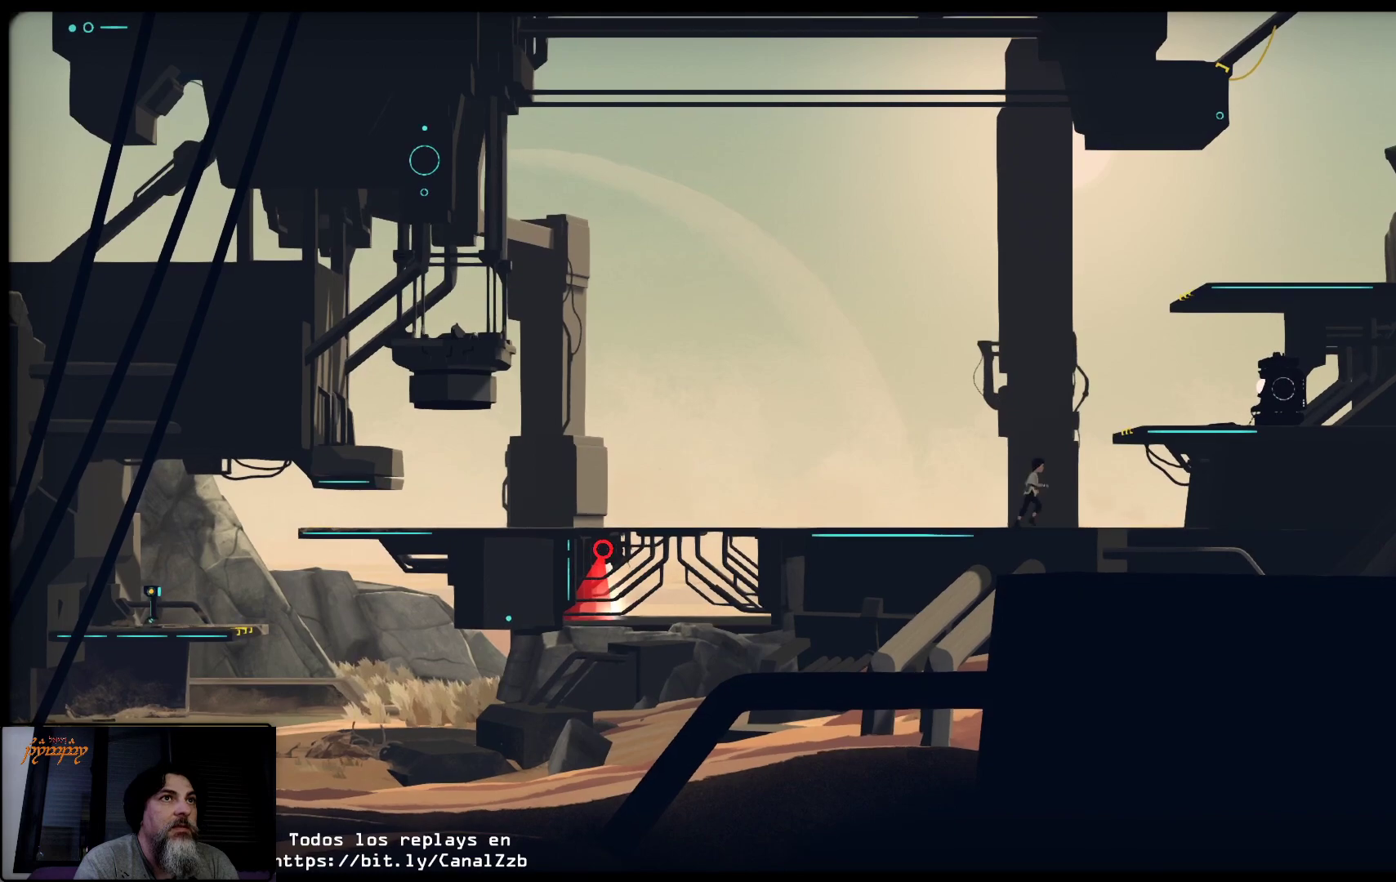
{"buttons": ["A"], "left_stick": "up-right", "right_stick": "center", "events": [[117, "A", "down"]]}
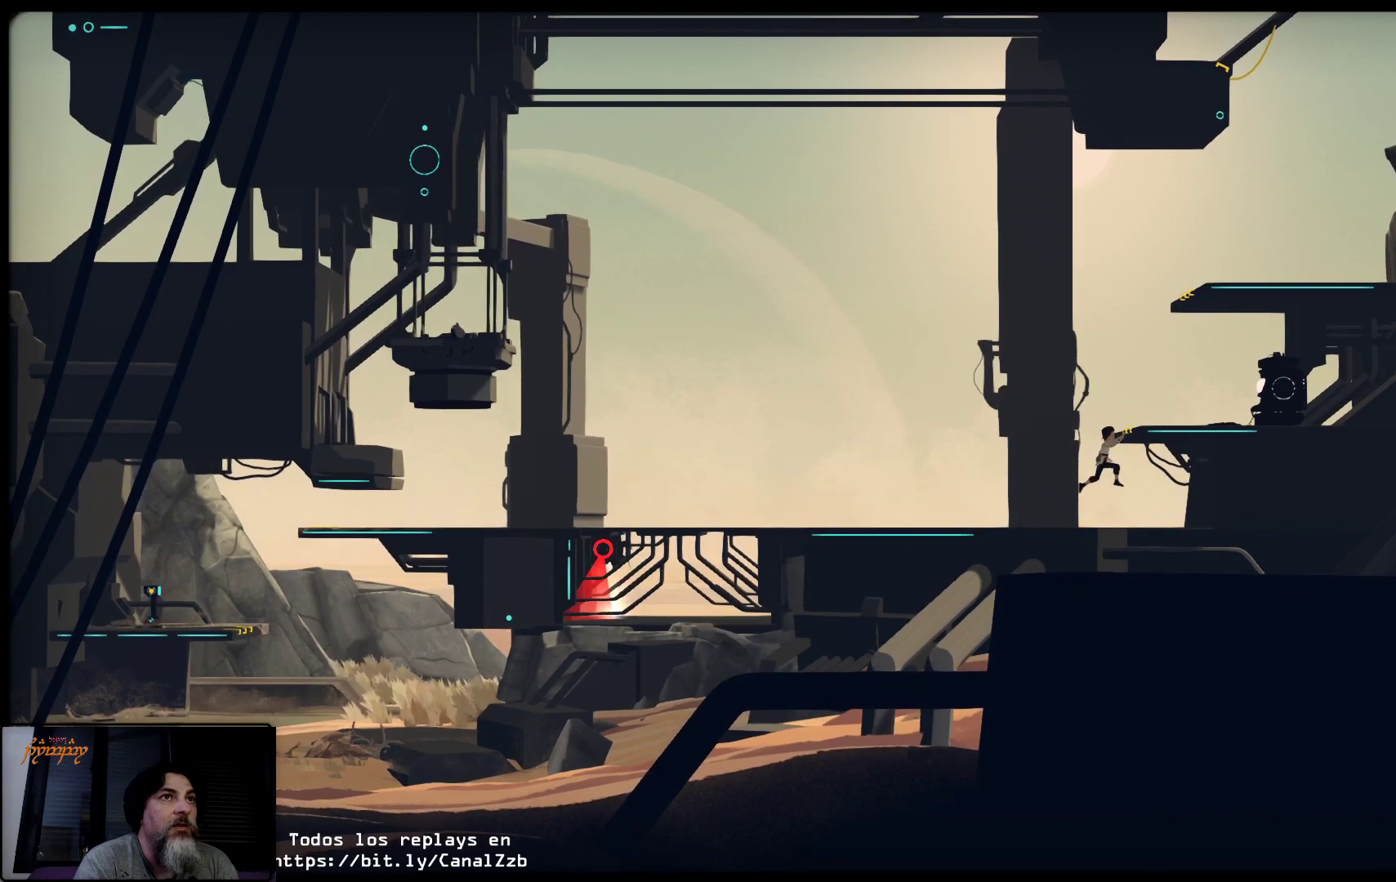
{"buttons": [], "left_stick": "up-left", "right_stick": "center", "events": [[83, "left_stick", "up"], [167, "A", "up"], [367, "left_stick", "up-left"]]}
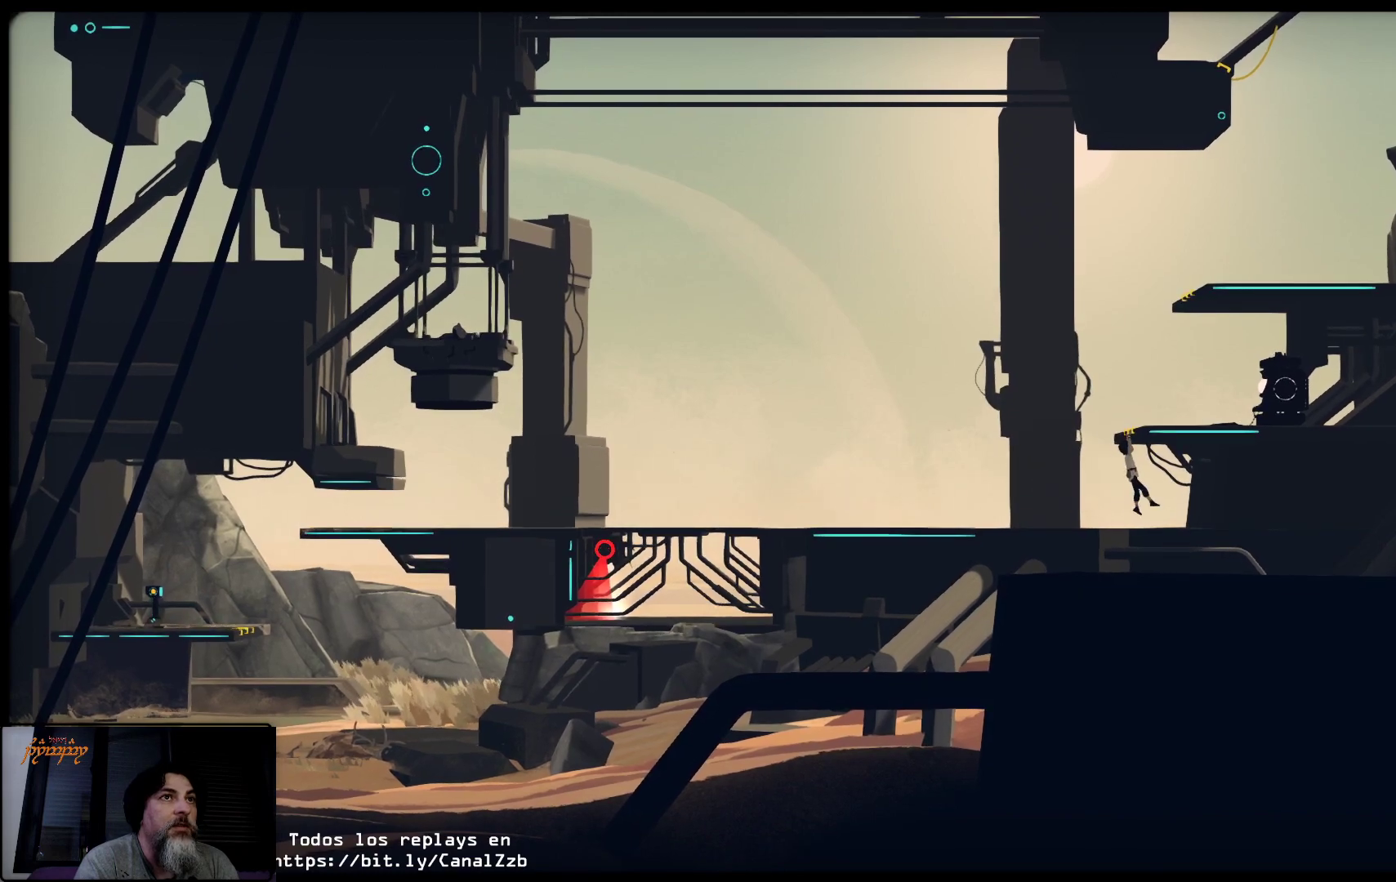
{"buttons": [], "left_stick": "up-right", "right_stick": "center", "events": [[200, "left_stick", "up"], [367, "left_stick", "up-right"]]}
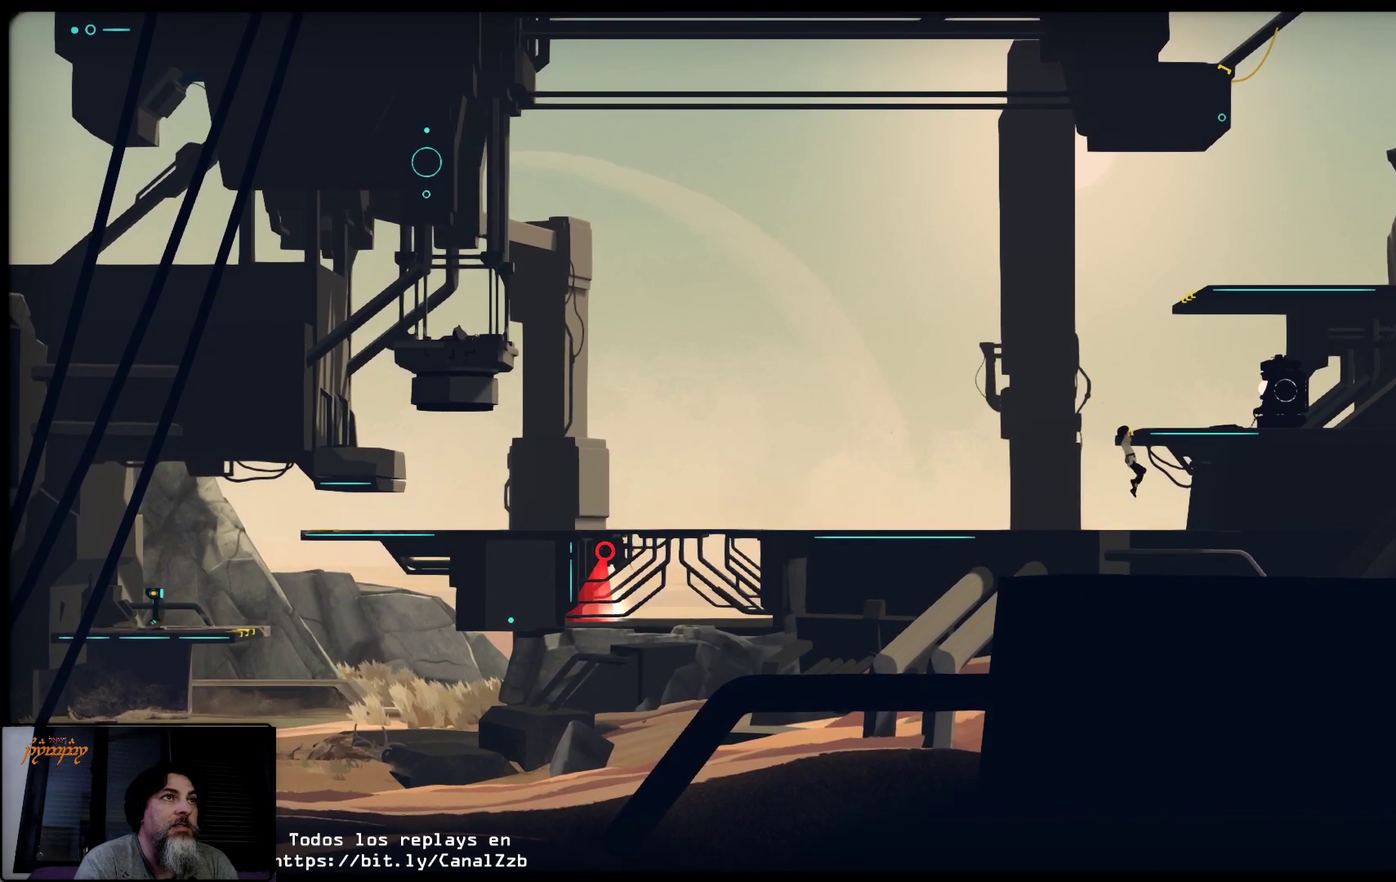
{"buttons": [], "left_stick": "center", "right_stick": "center", "events": [[300, "left_stick", "center"]]}
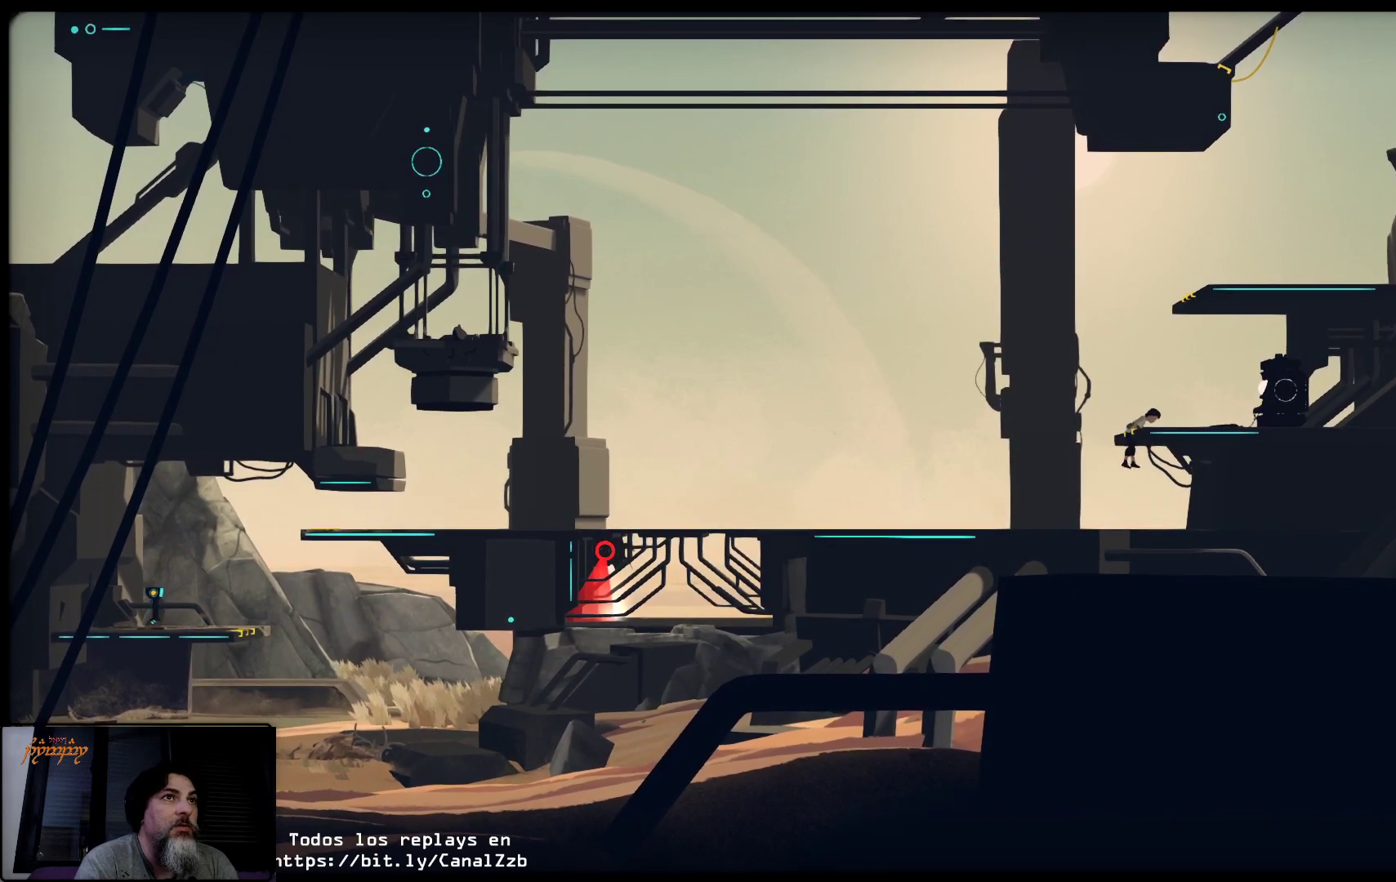
{"buttons": [], "left_stick": "center", "right_stick": "center", "events": []}
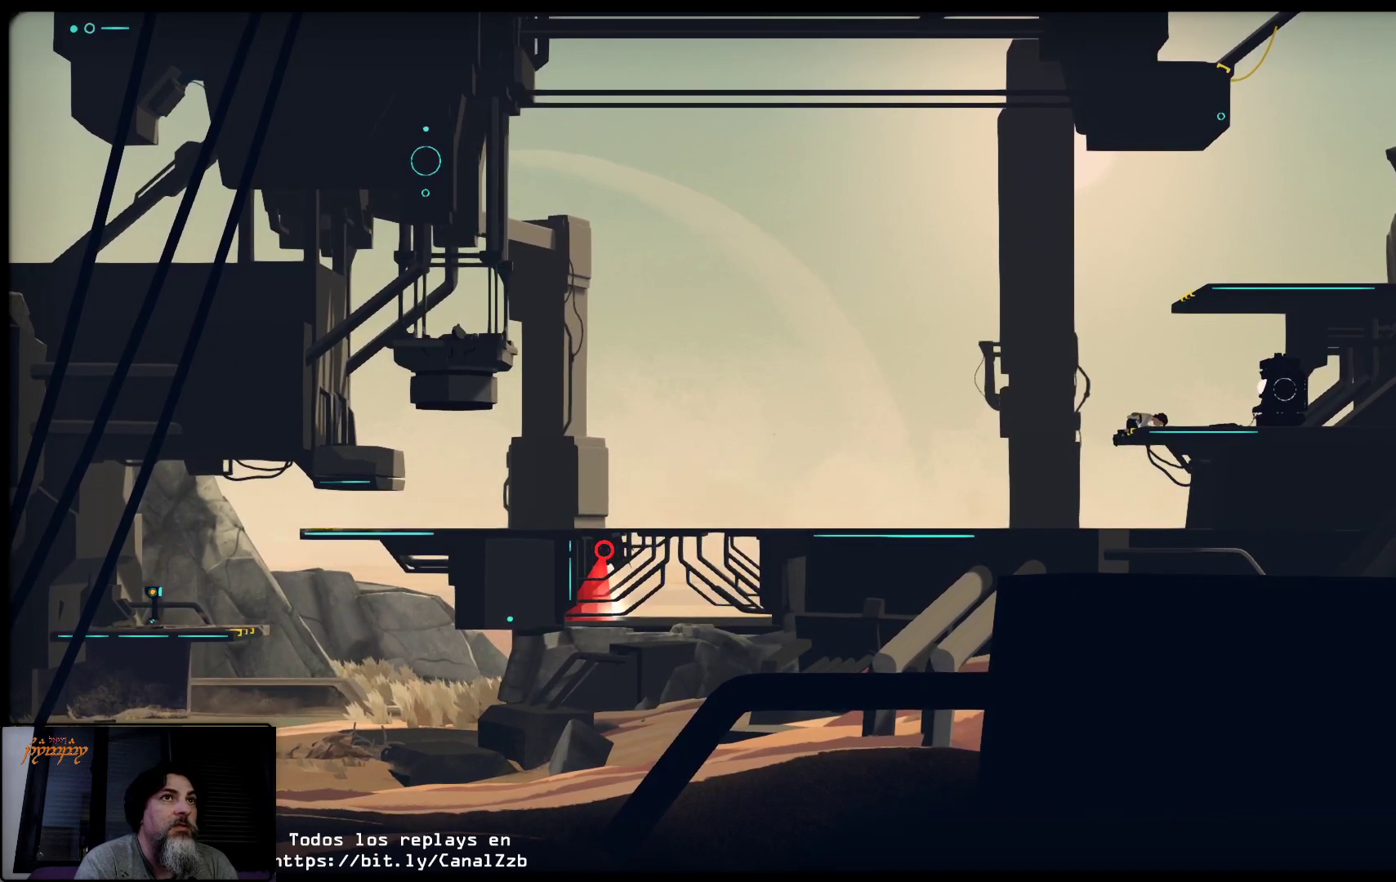
{"buttons": [], "left_stick": "center", "right_stick": "center", "events": [[67, "SELECT", "down"], [233, "SELECT", "up"]]}
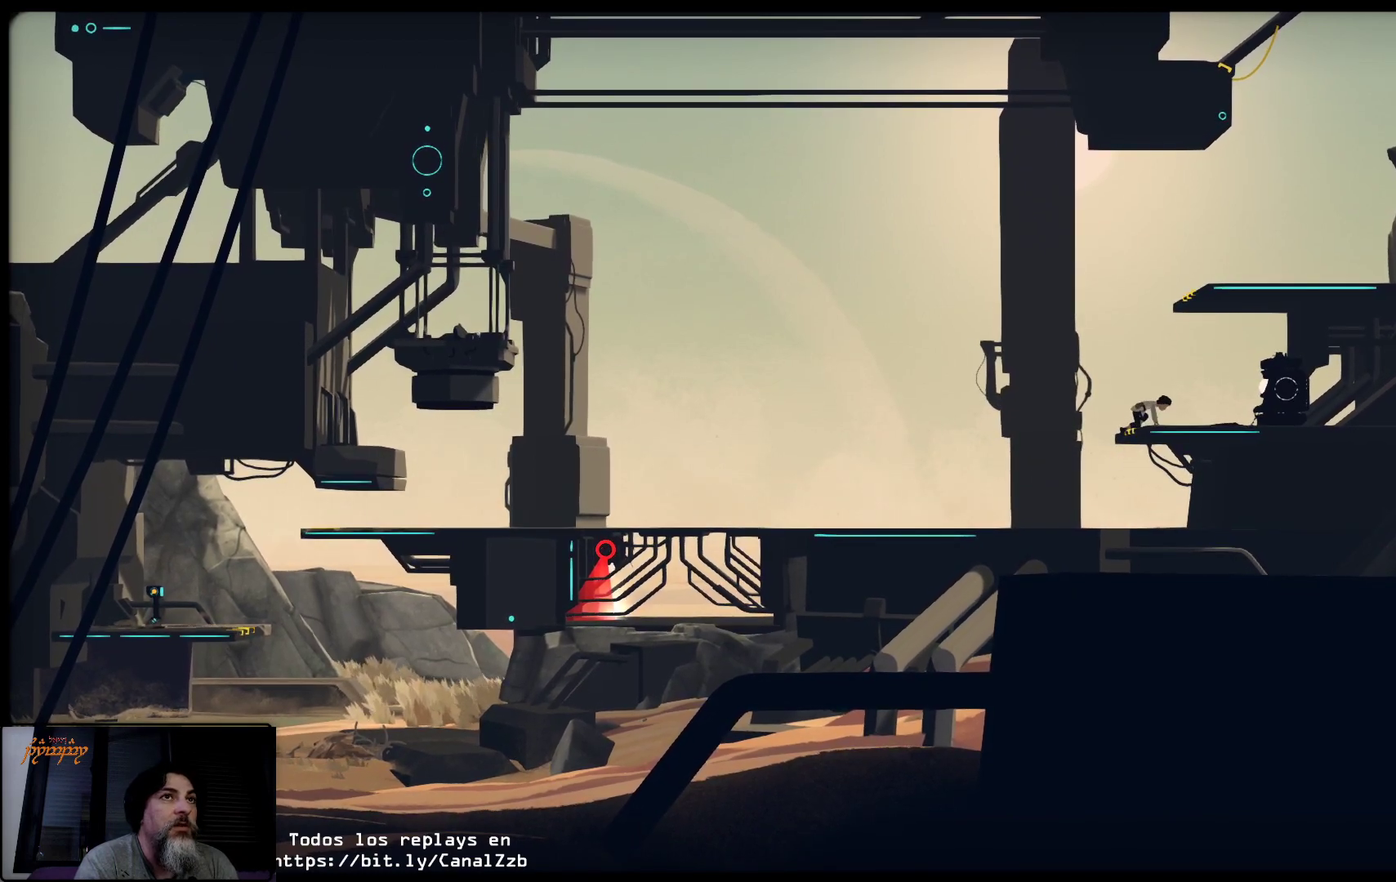
{"buttons": [], "left_stick": "center", "right_stick": "center", "events": []}
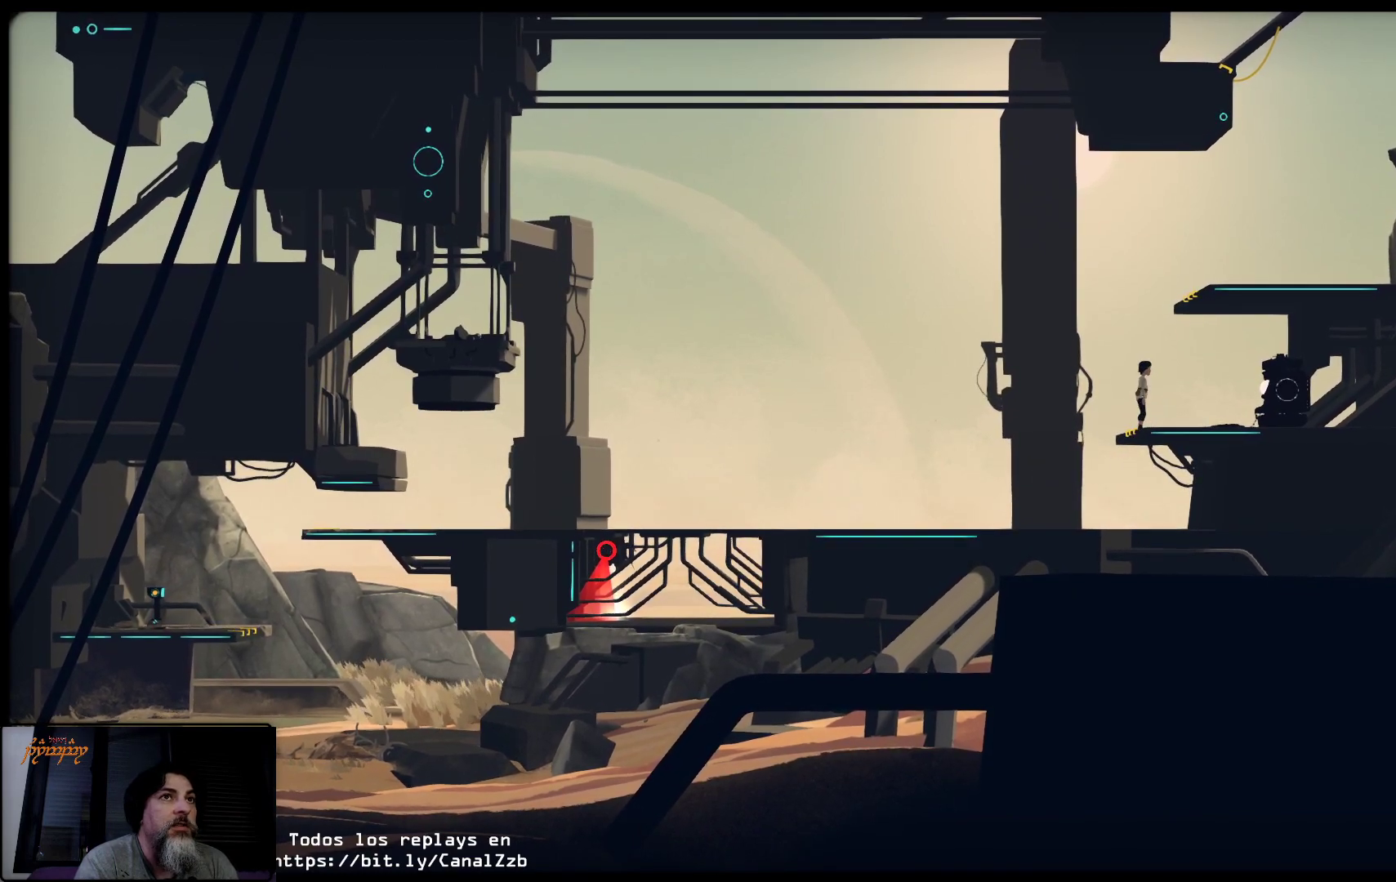
{"buttons": [], "left_stick": "center", "right_stick": "center", "events": []}
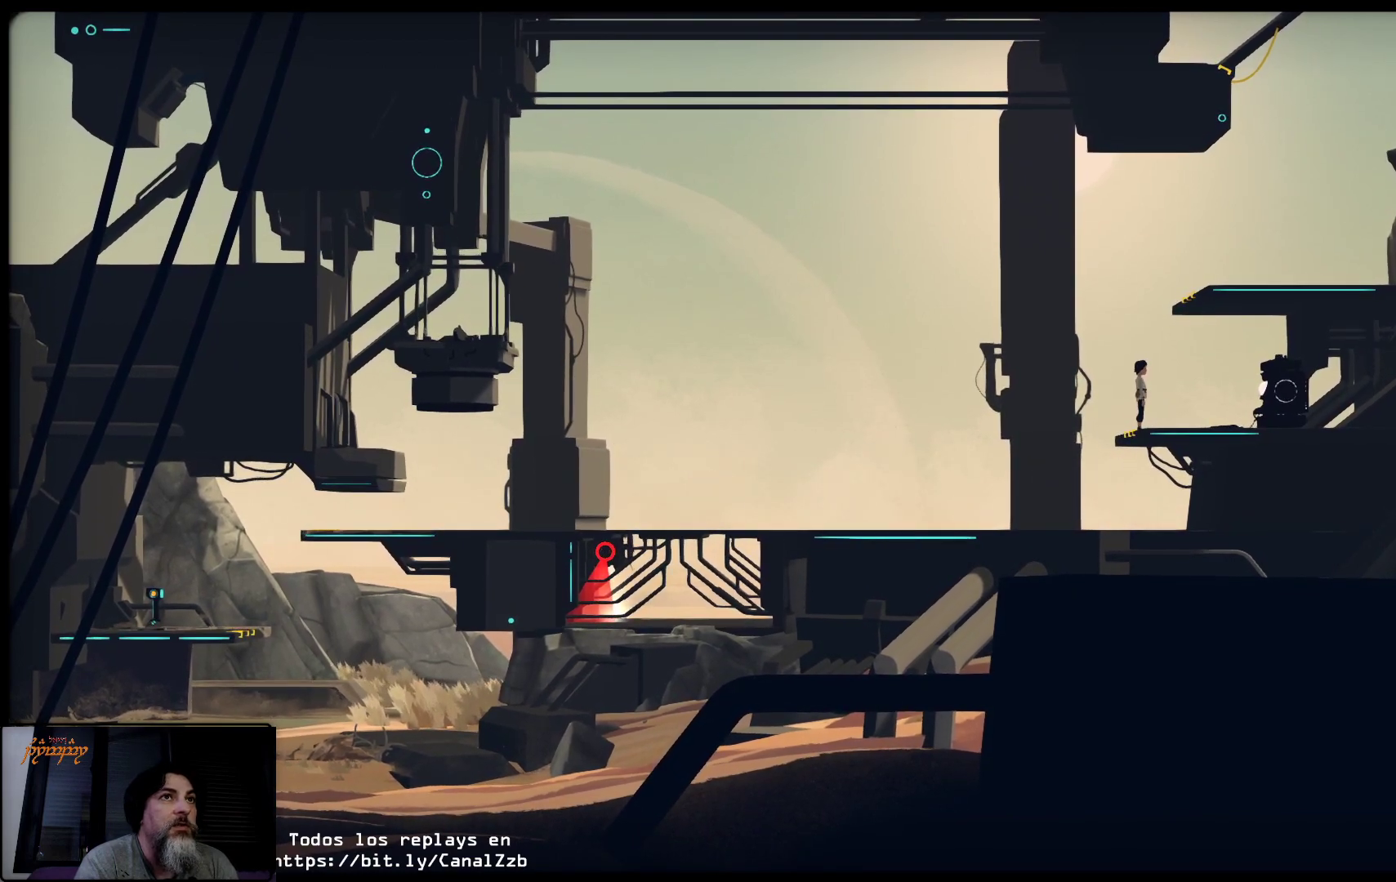
{"buttons": ["START"], "left_stick": "center", "right_stick": "center", "events": [[450, "START", "down"]]}
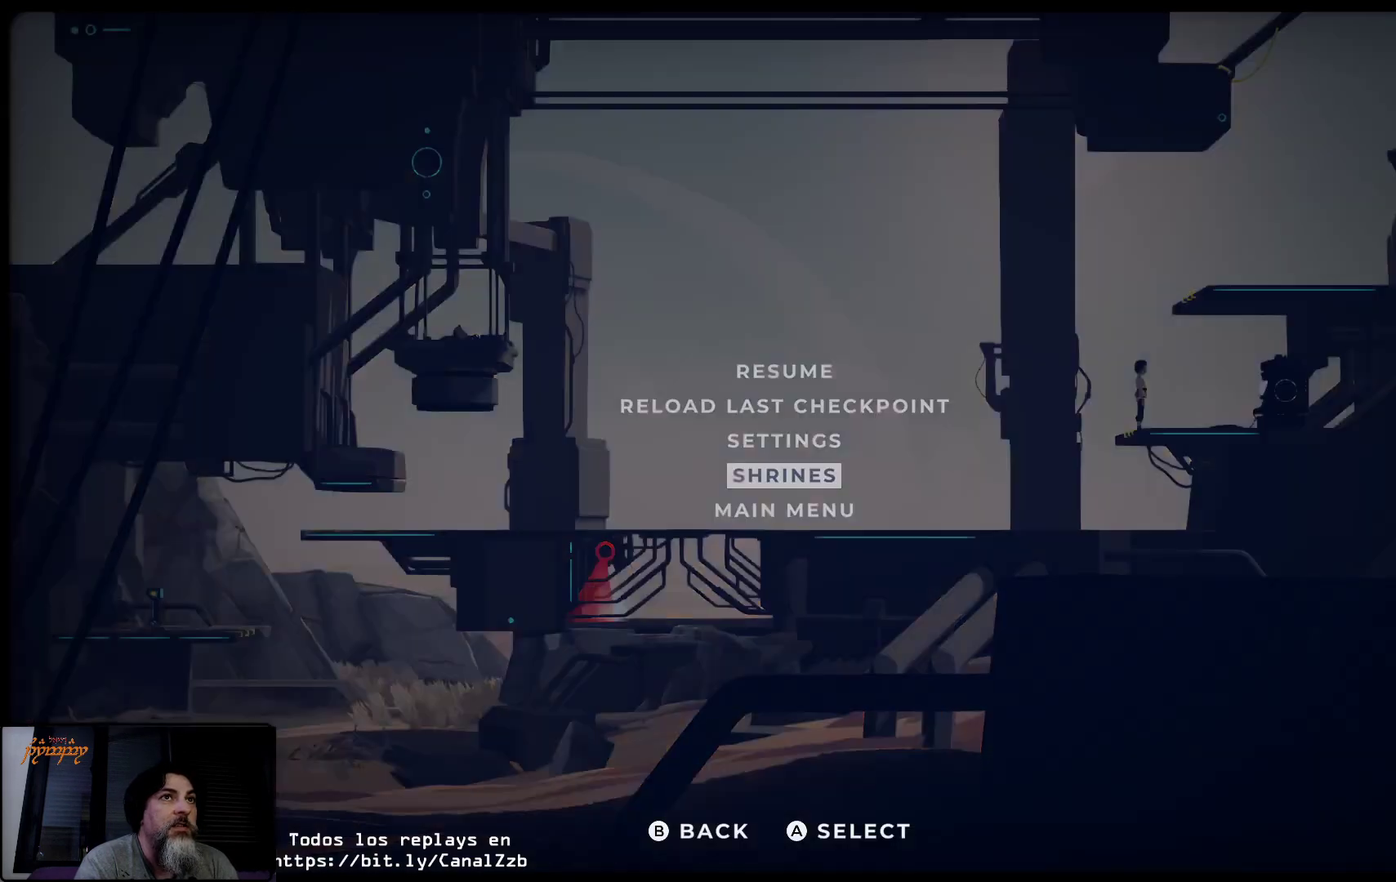
{"buttons": [], "left_stick": "center", "right_stick": "center", "events": [[117, "START", "up"]]}
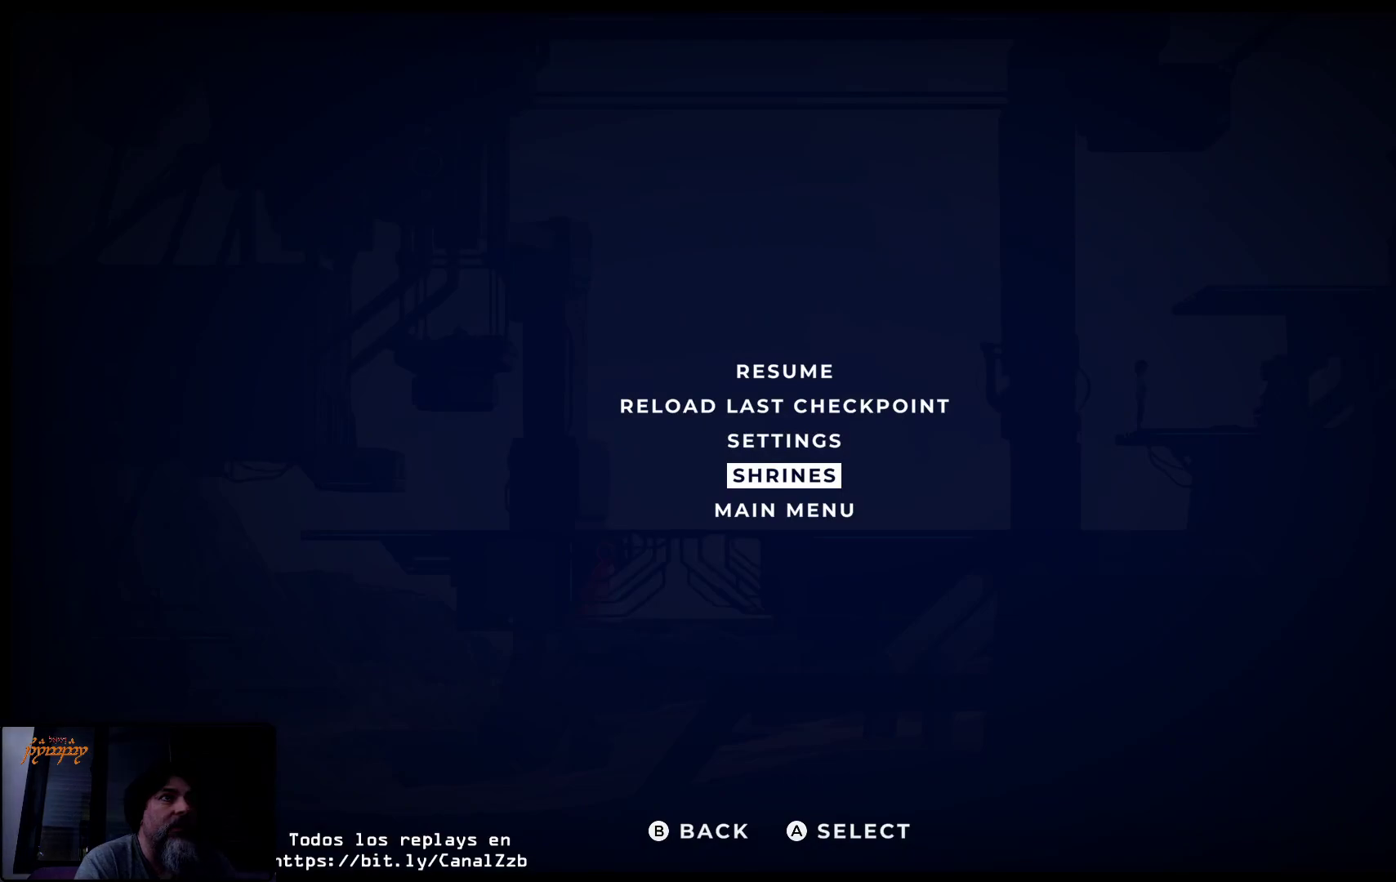
{"buttons": [], "left_stick": "center", "right_stick": "center", "events": [[250, "A", "down"], [383, "A", "up"]]}